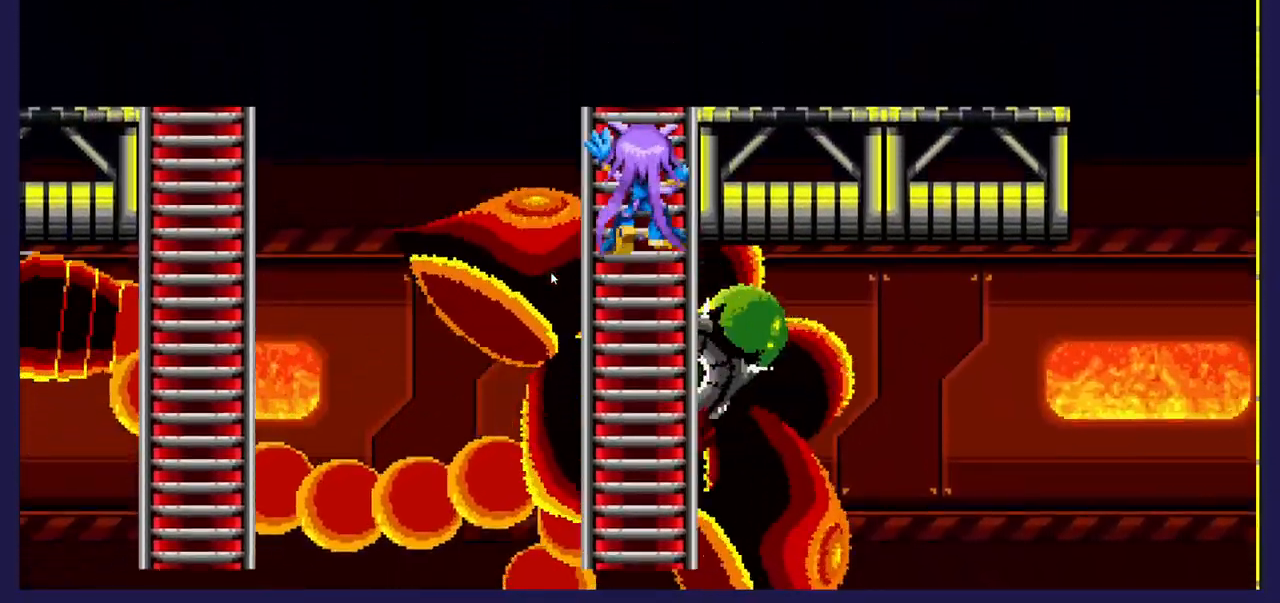
Gameplay with a controller (Xbox layout); each line is a JSON object with the inputs held at the frame after it. "events" lists button and stick changes between this image and that frame as [ms after this image, input, new state], when the widget could be followed in between. Not read: right_stick.
{"buttons": [], "left_stick": "center", "events": [[500, "DPAD_UP", "up"]]}
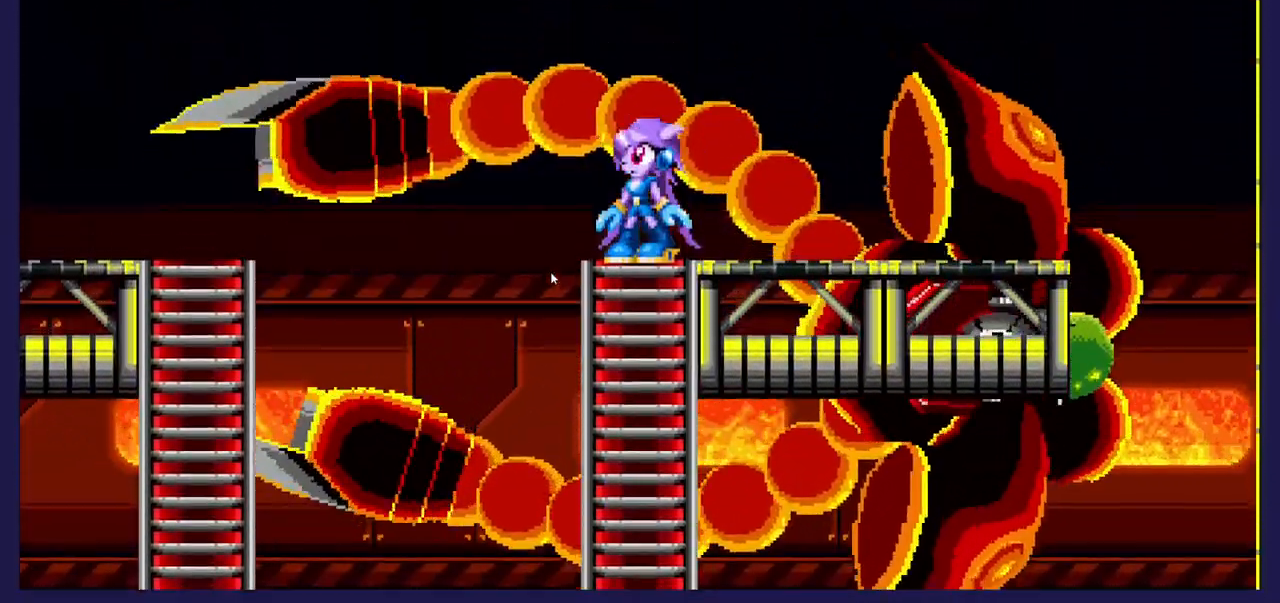
{"buttons": ["DPAD_RIGHT"], "left_stick": "center", "events": [[367, "X", "down"], [483, "DPAD_RIGHT", "down"], [483, "X", "up"]]}
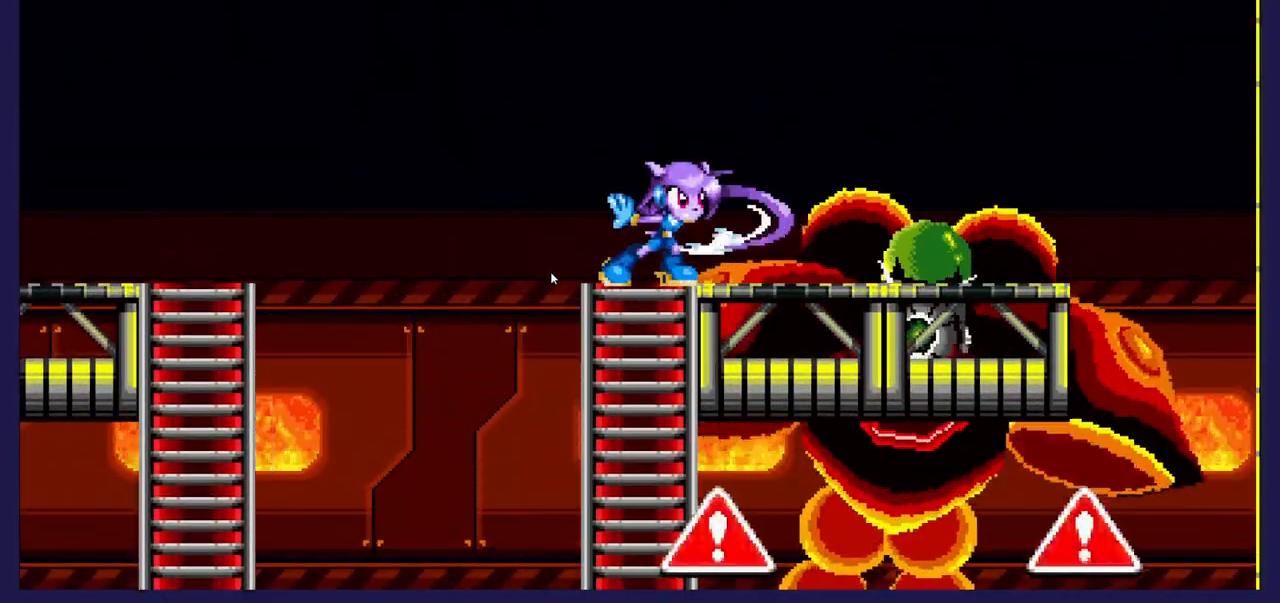
{"buttons": ["X", "DPAD_RIGHT"], "left_stick": "center", "events": [[50, "DPAD_RIGHT", "up"], [67, "X", "down"], [183, "X", "up"], [300, "DPAD_RIGHT", "down"], [467, "X", "down"]]}
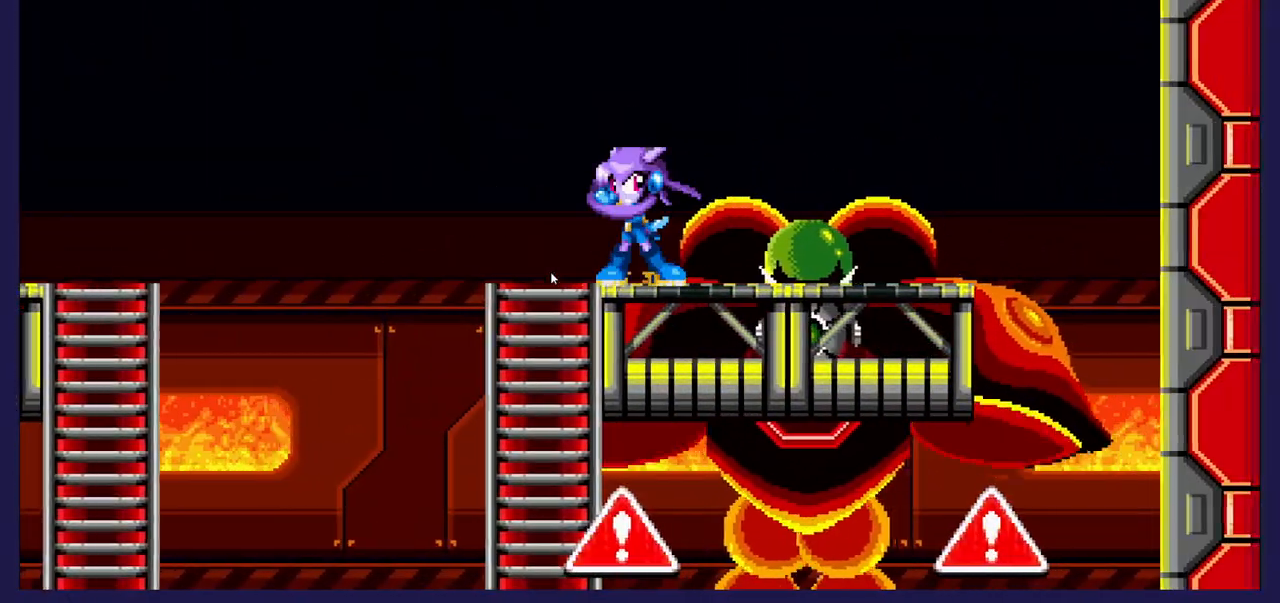
{"buttons": [], "left_stick": "center", "events": [[17, "DPAD_RIGHT", "up"], [100, "X", "up"], [200, "X", "down"], [300, "X", "up"], [383, "X", "down"], [483, "X", "up"]]}
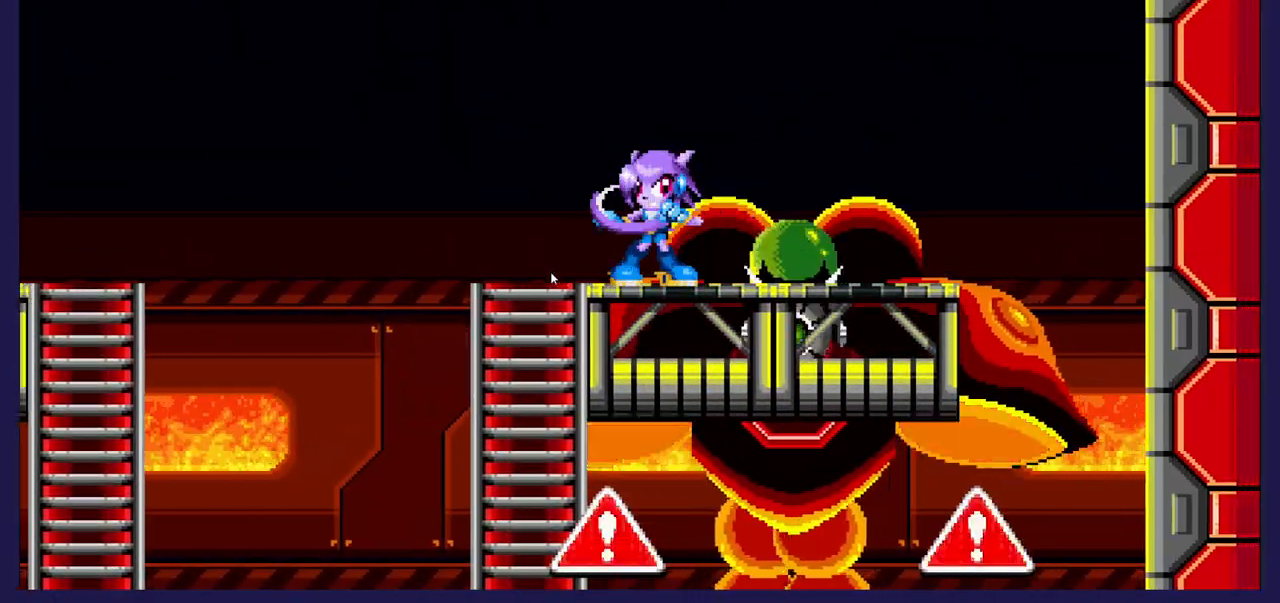
{"buttons": ["X"], "left_stick": "center", "events": [[67, "X", "down"], [183, "X", "up"], [250, "X", "down"], [367, "X", "up"], [433, "X", "down"]]}
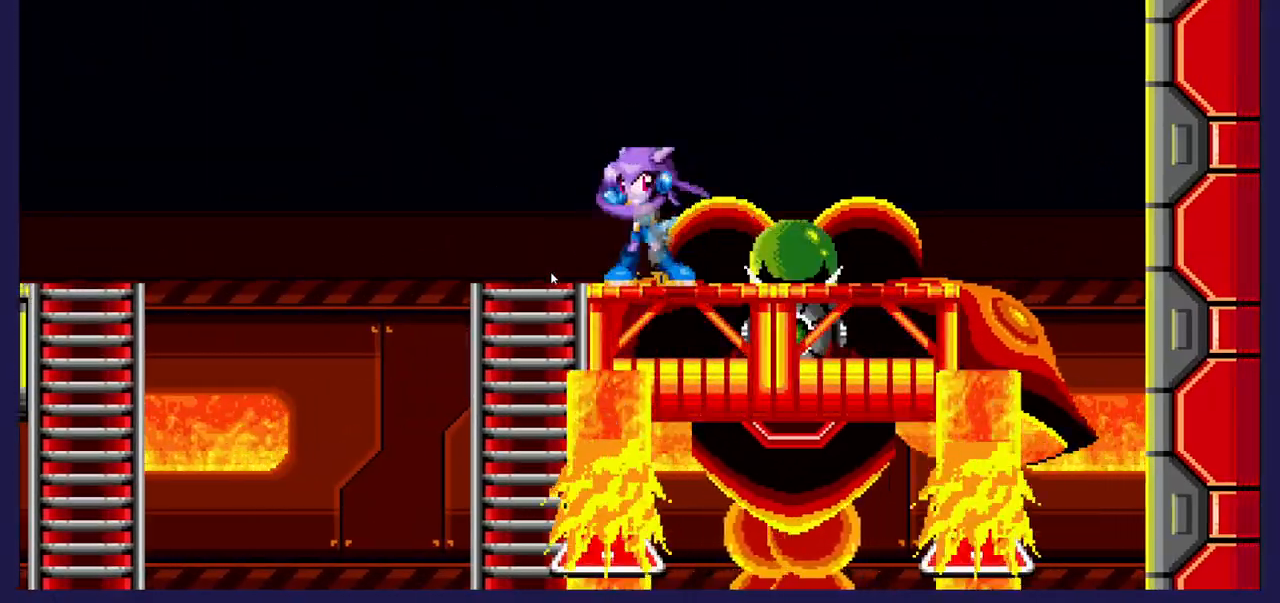
{"buttons": ["DPAD_LEFT"], "left_stick": "center", "events": [[33, "X", "up"], [117, "X", "down"], [233, "X", "up"], [250, "DPAD_LEFT", "down"], [350, "A", "down"], [500, "A", "up"]]}
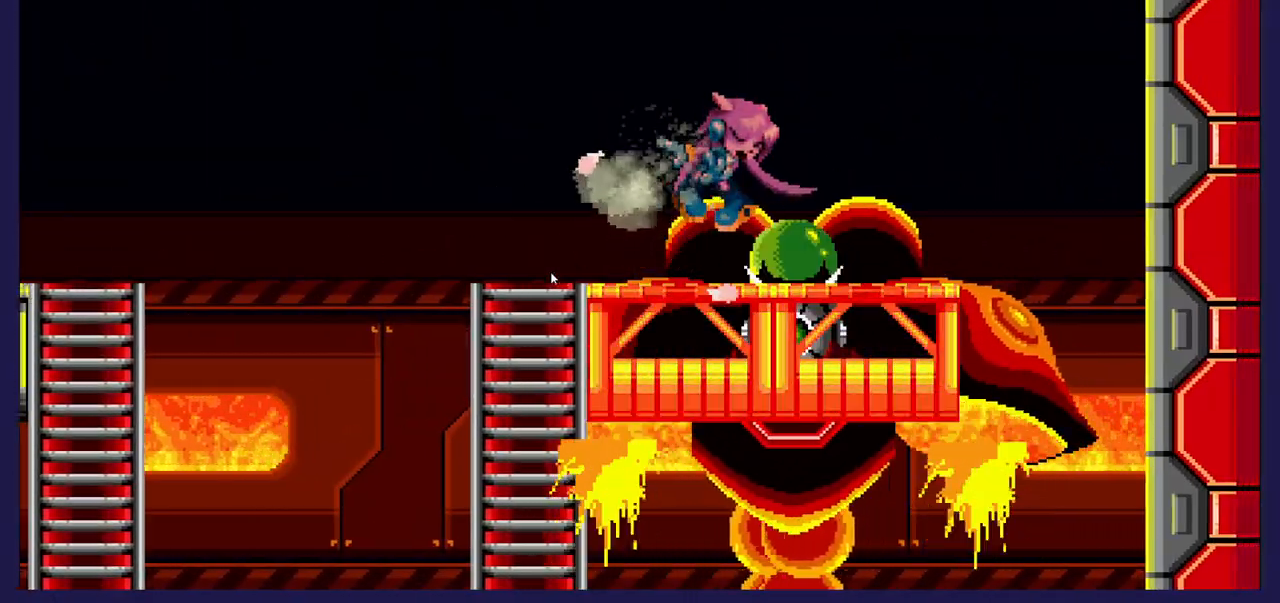
{"buttons": ["DPAD_LEFT"], "left_stick": "center", "events": [[33, "DPAD_LEFT", "up"], [150, "DPAD_LEFT", "down"], [217, "A", "down"], [367, "A", "up"]]}
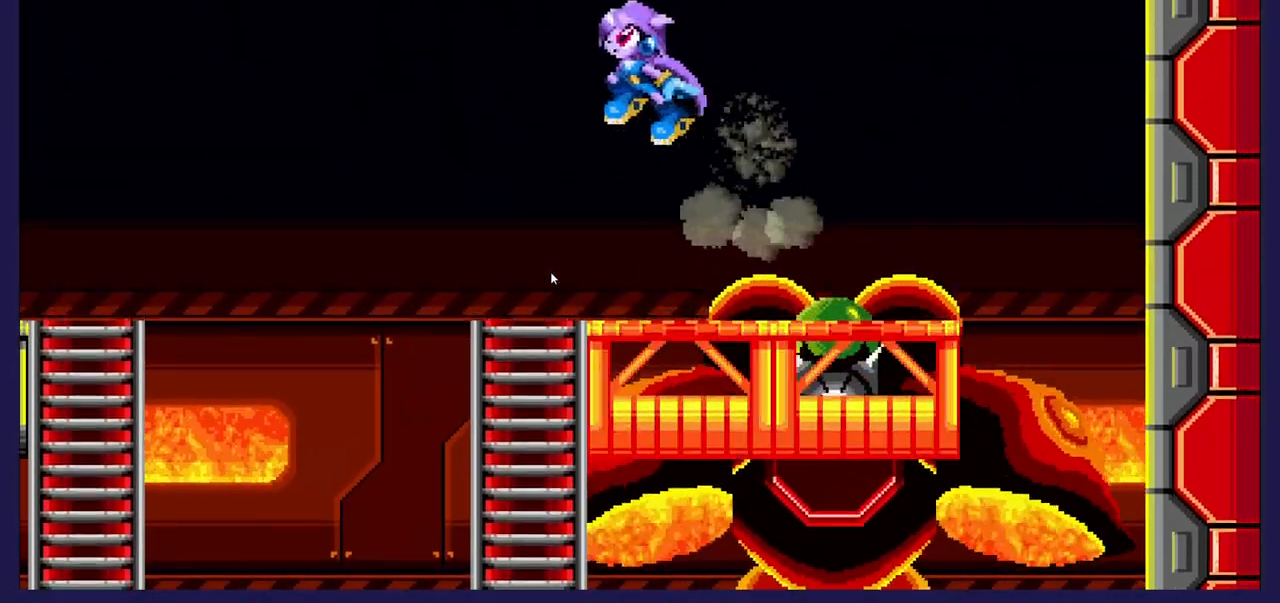
{"buttons": ["X"], "left_stick": "center", "events": [[17, "DPAD_LEFT", "up"], [217, "DPAD_RIGHT", "down"], [333, "DPAD_RIGHT", "up"], [500, "X", "down"]]}
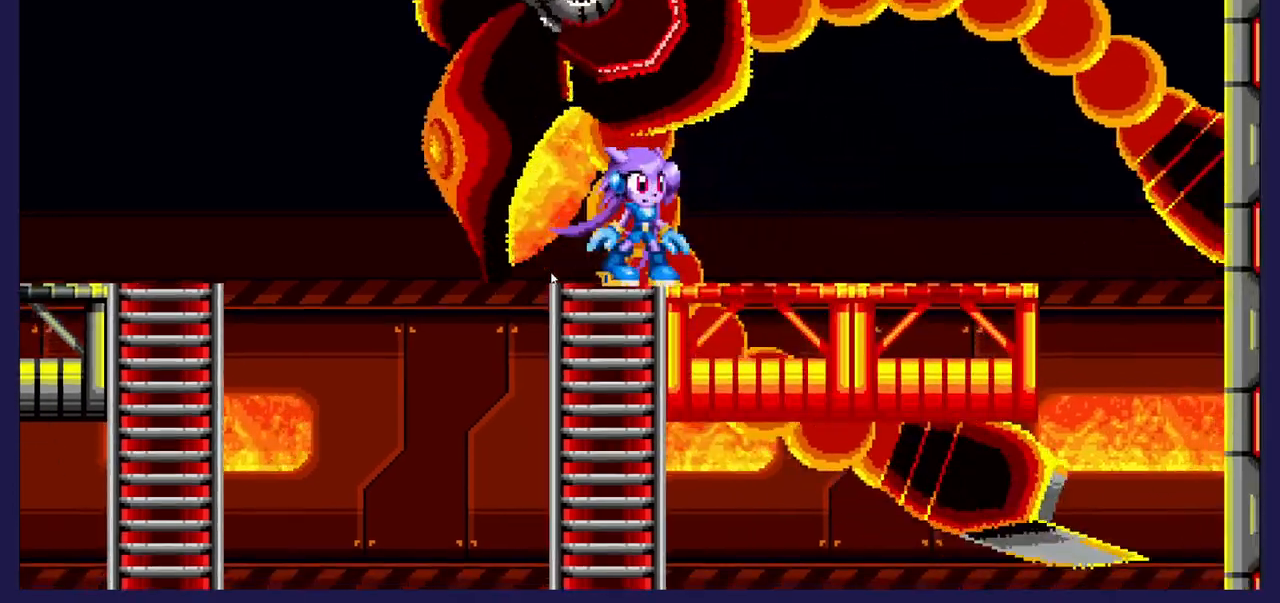
{"buttons": [], "left_stick": "center", "events": [[117, "DPAD_LEFT", "down"], [133, "X", "up"], [267, "DPAD_LEFT", "up"]]}
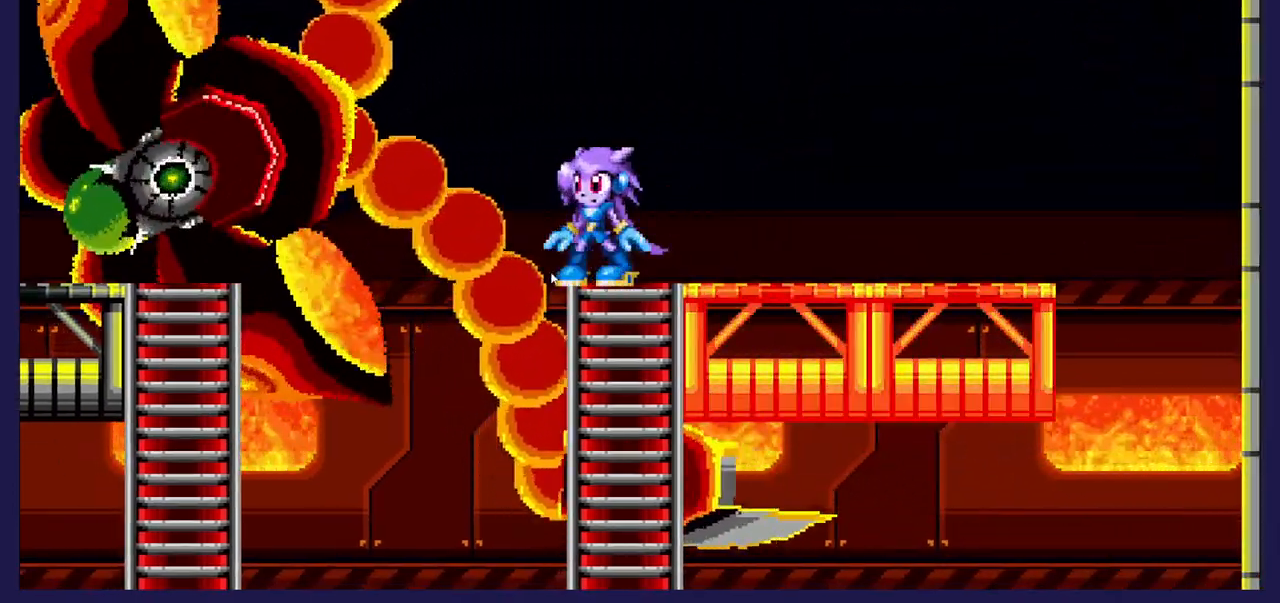
{"buttons": [], "left_stick": "center", "events": [[150, "DPAD_LEFT", "down"], [217, "DPAD_LEFT", "up"]]}
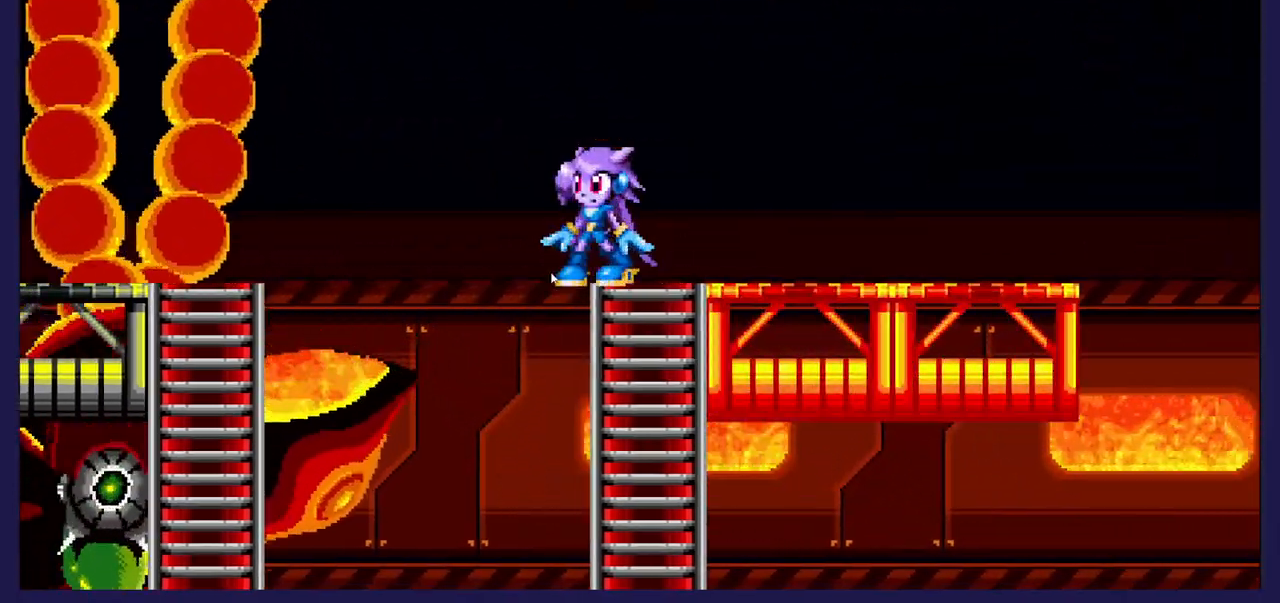
{"buttons": [], "left_stick": "center", "events": []}
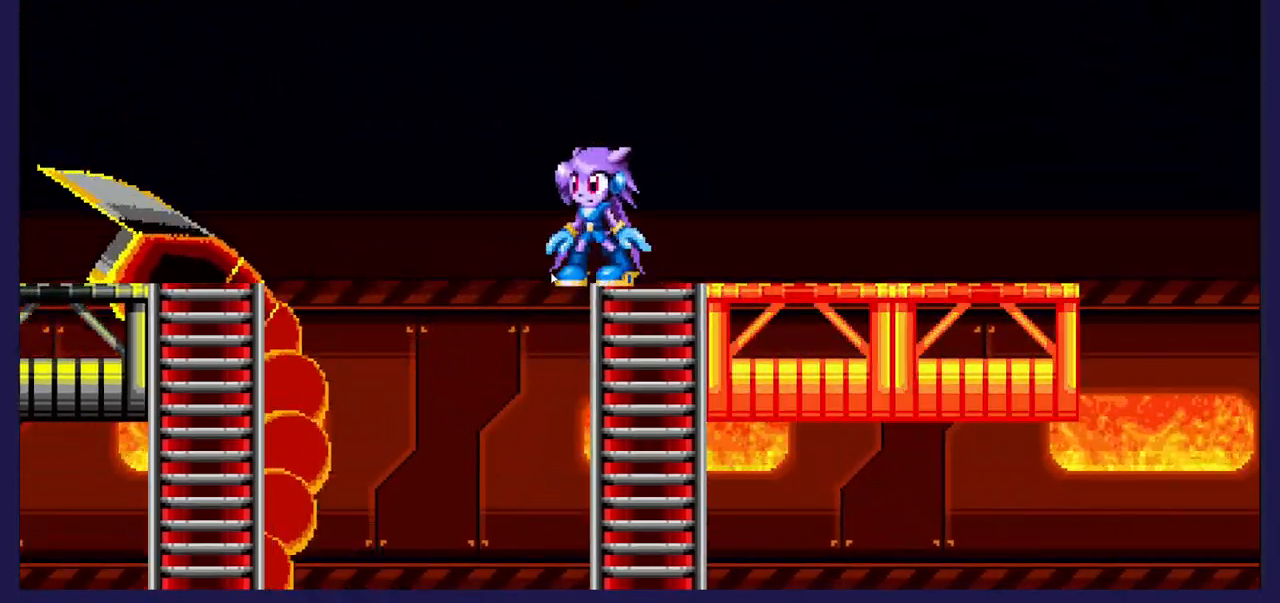
{"buttons": [], "left_stick": "center", "events": []}
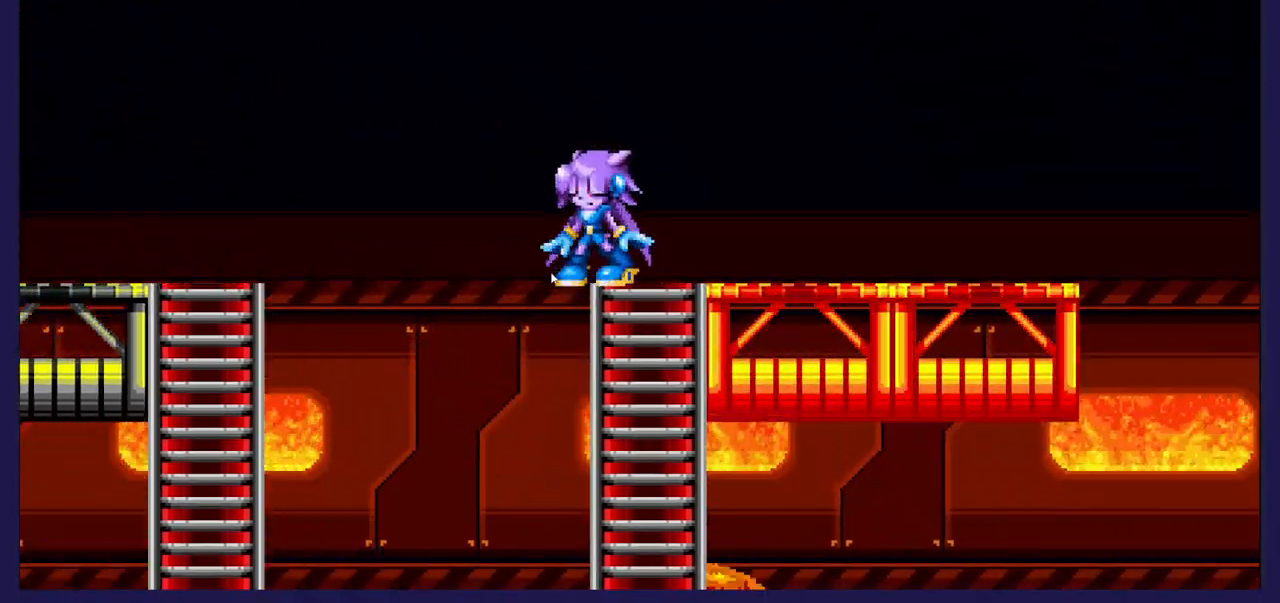
{"buttons": ["DPAD_RIGHT"], "left_stick": "center", "events": [[483, "DPAD_RIGHT", "down"]]}
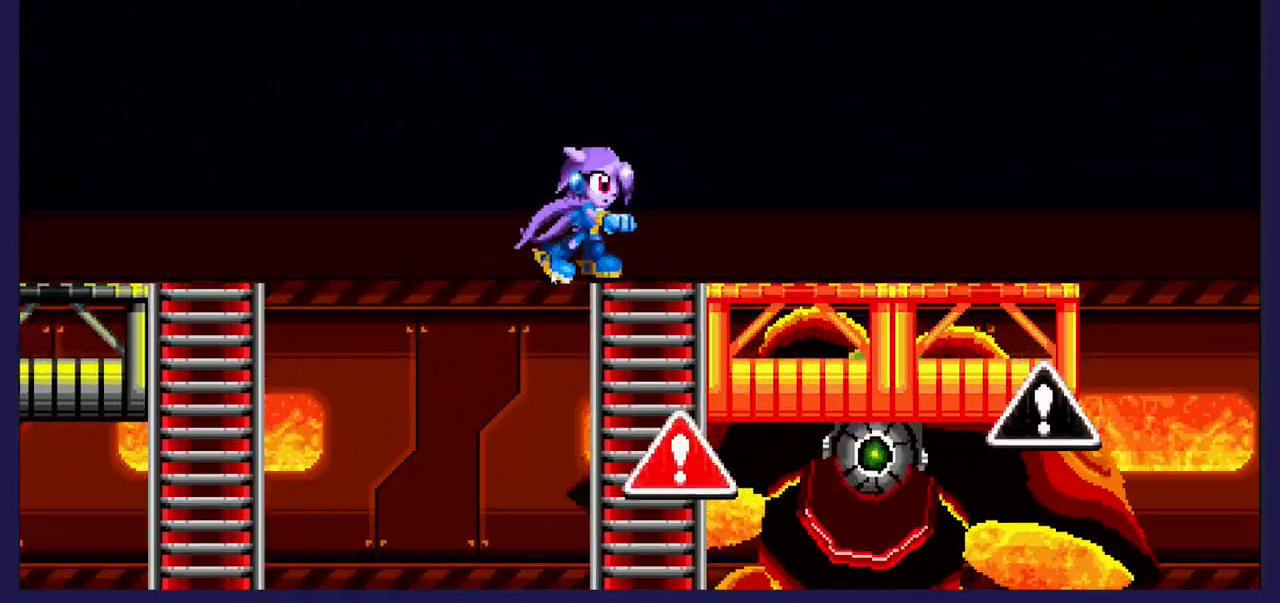
{"buttons": [], "left_stick": "center", "events": [[33, "DPAD_RIGHT", "up"], [67, "X", "down"], [167, "X", "up"]]}
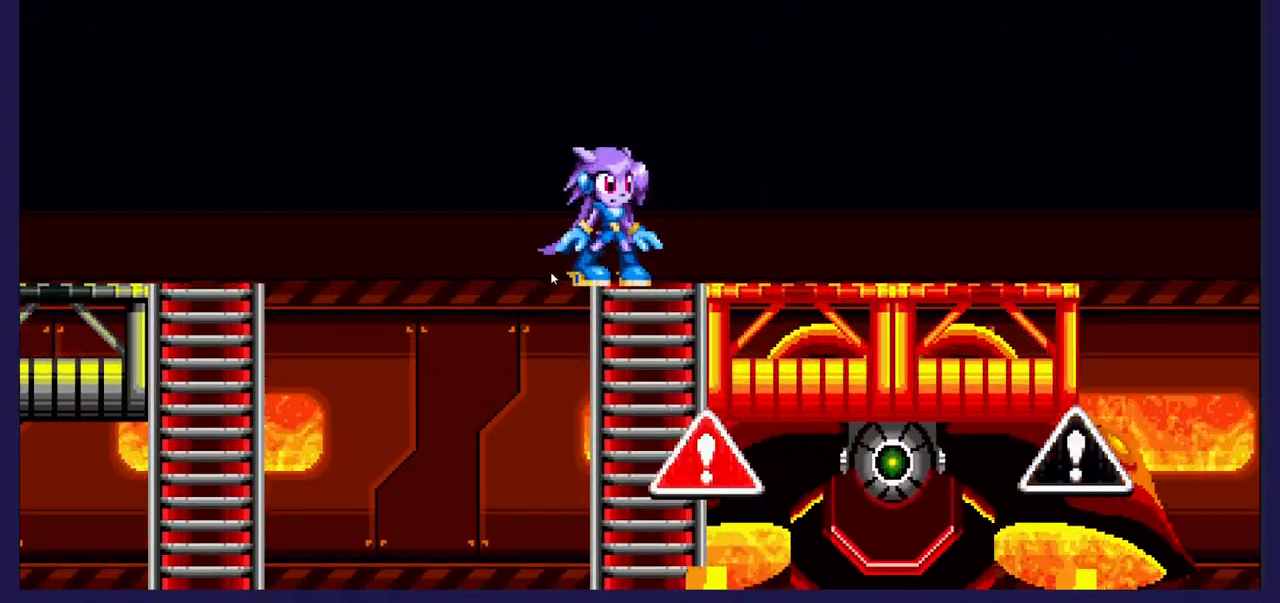
{"buttons": [], "left_stick": "center", "events": []}
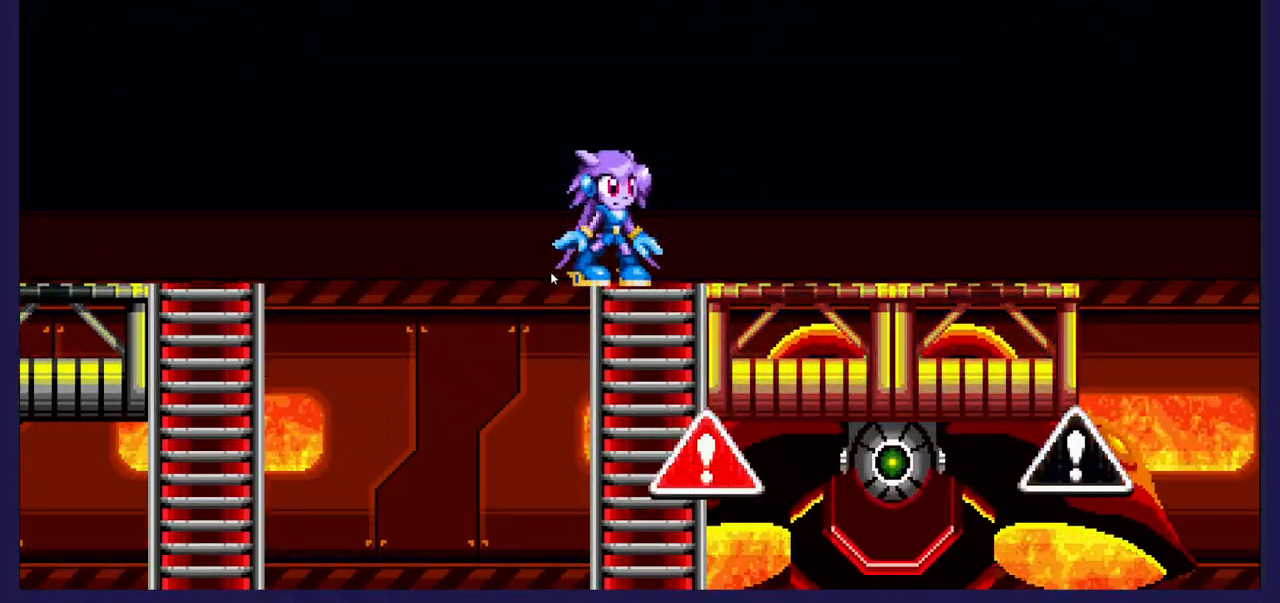
{"buttons": [], "left_stick": "center", "events": []}
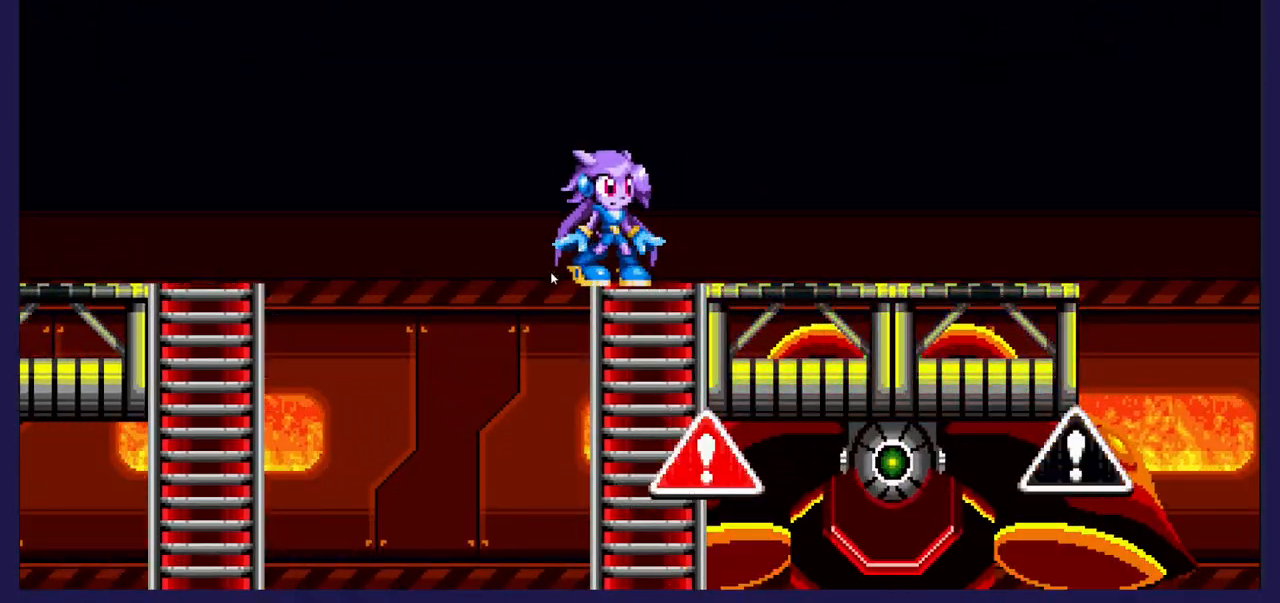
{"buttons": [], "left_stick": "center", "events": [[367, "X", "down"], [483, "X", "up"]]}
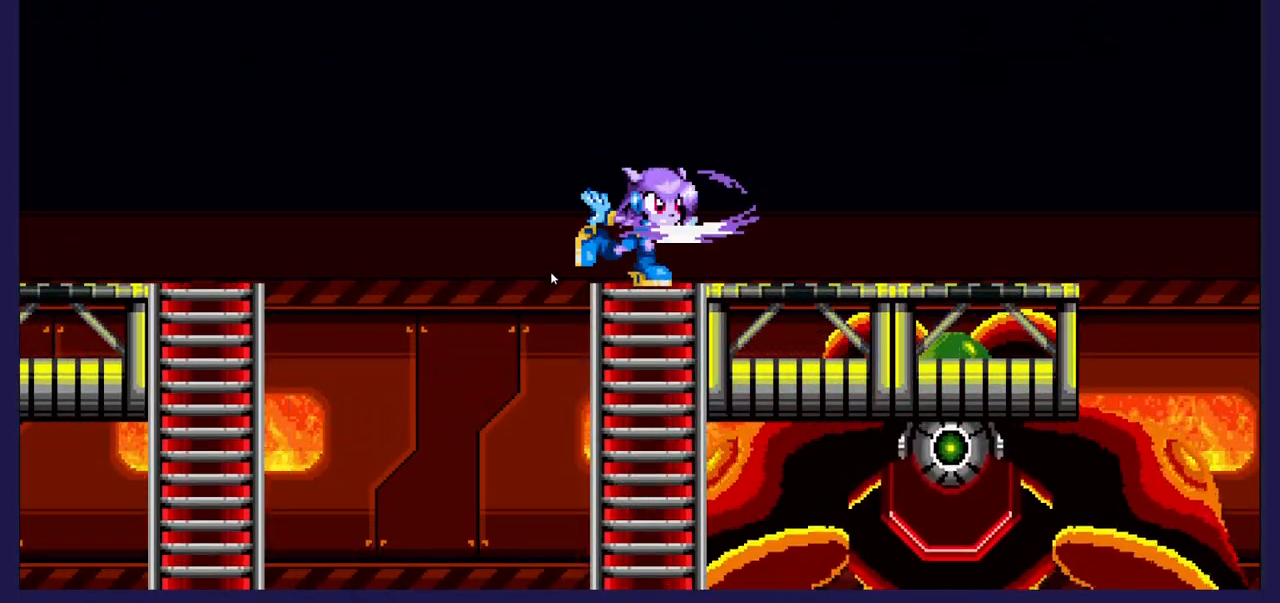
{"buttons": ["X"], "left_stick": "center", "events": [[83, "X", "down"], [183, "X", "up"], [267, "X", "down"], [383, "X", "up"], [450, "X", "down"]]}
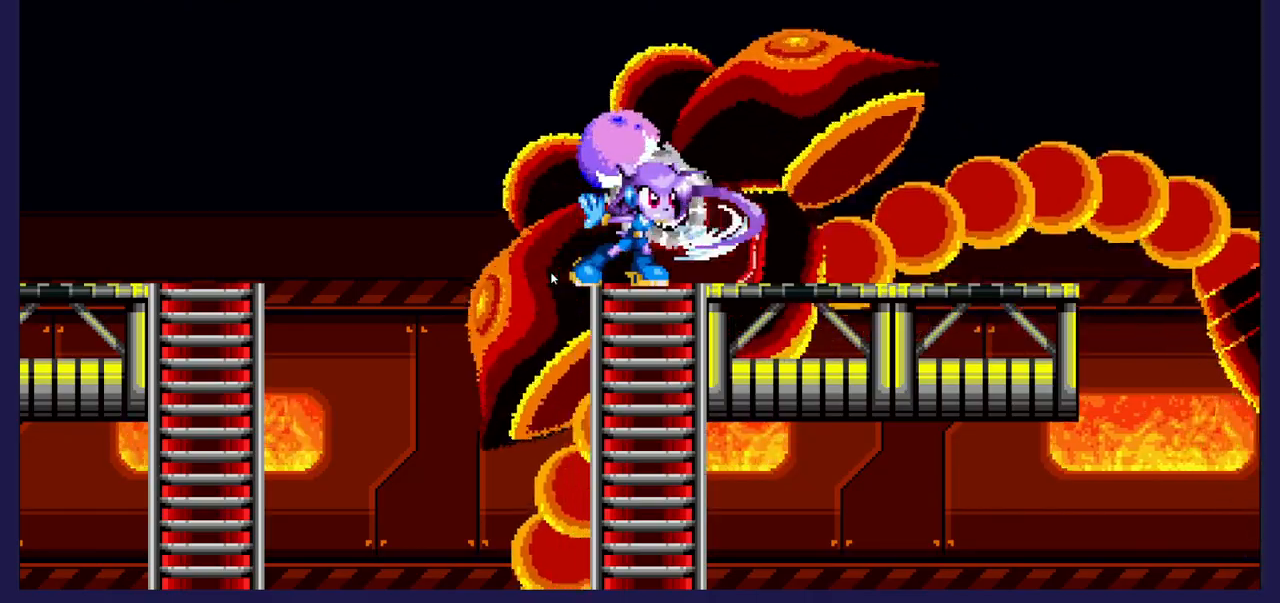
{"buttons": [], "left_stick": "center", "events": [[83, "X", "up"], [150, "X", "down"], [267, "X", "up"], [333, "X", "down"], [450, "X", "up"]]}
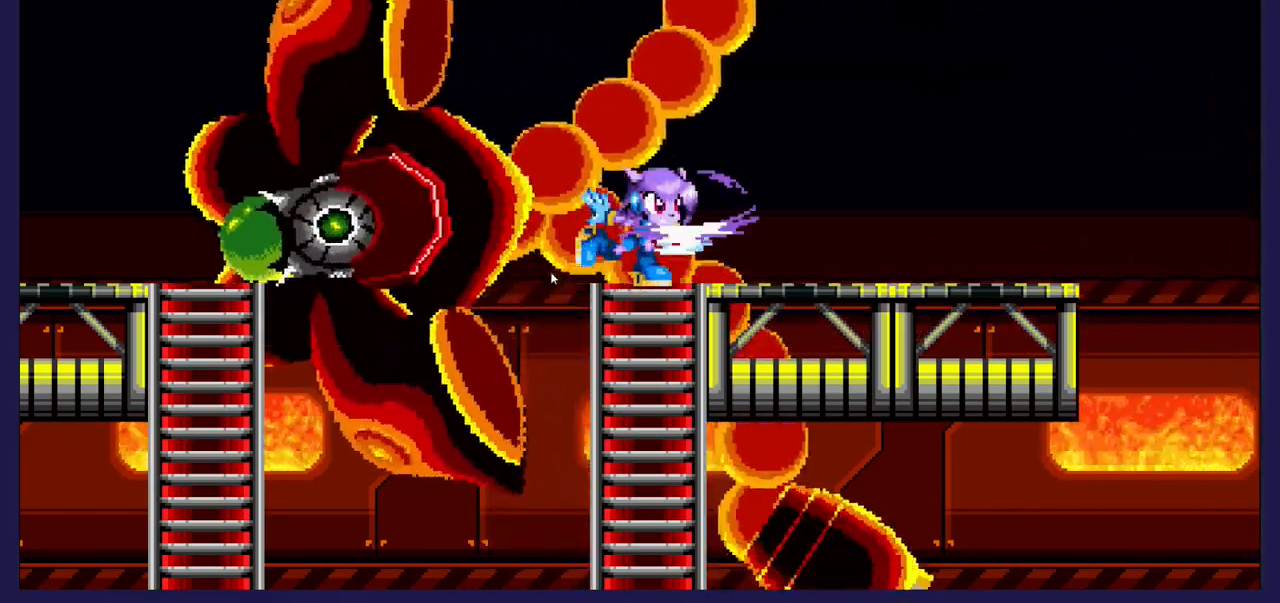
{"buttons": [], "left_stick": "center", "events": [[17, "DPAD_LEFT", "down"], [100, "DPAD_LEFT", "up"], [250, "X", "down"], [400, "X", "up"]]}
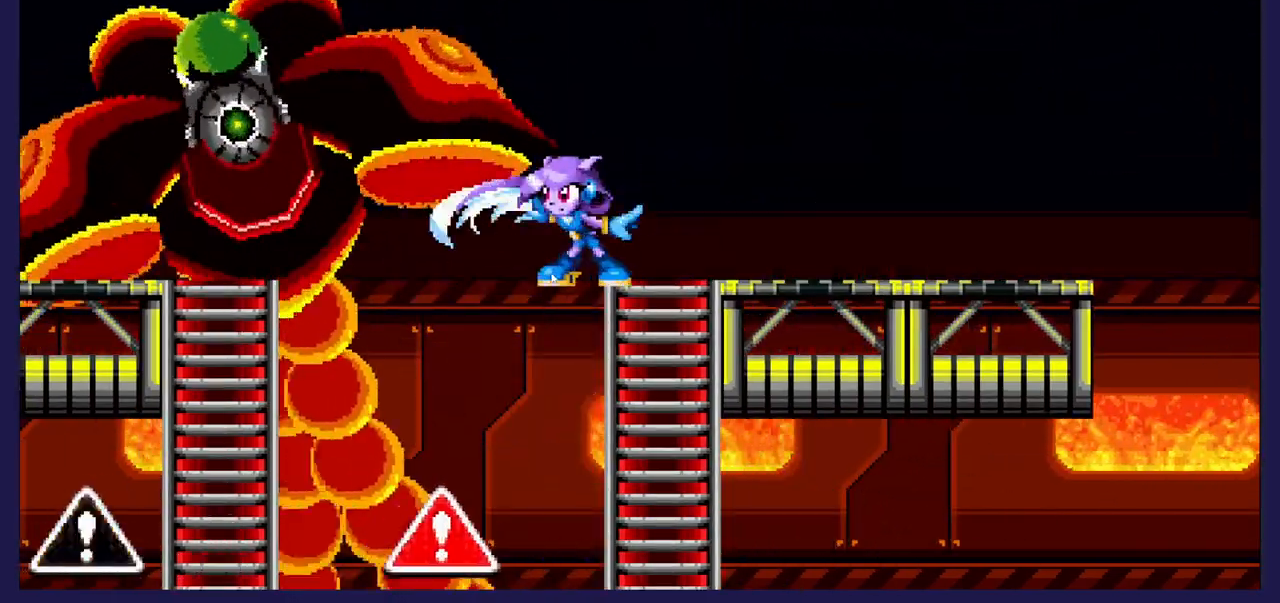
{"buttons": [], "left_stick": "center", "events": [[83, "X", "down"], [217, "X", "up"]]}
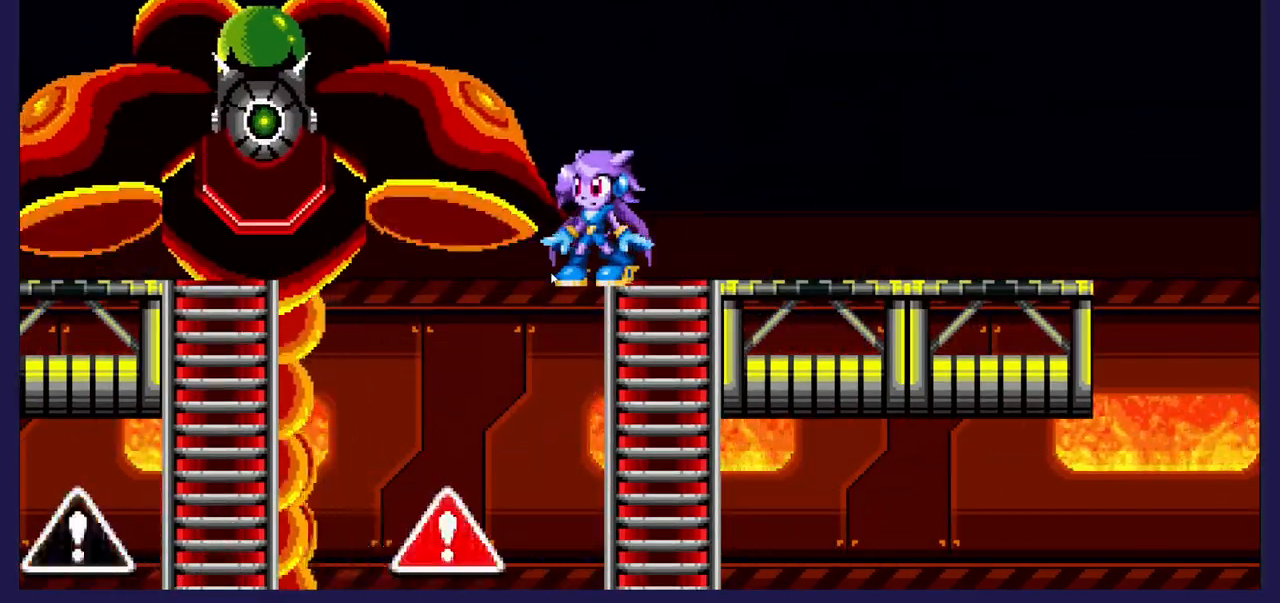
{"buttons": ["X"], "left_stick": "center", "events": [[33, "A", "down"], [50, "DPAD_LEFT", "down"], [167, "A", "up"], [467, "DPAD_LEFT", "up"], [467, "X", "down"]]}
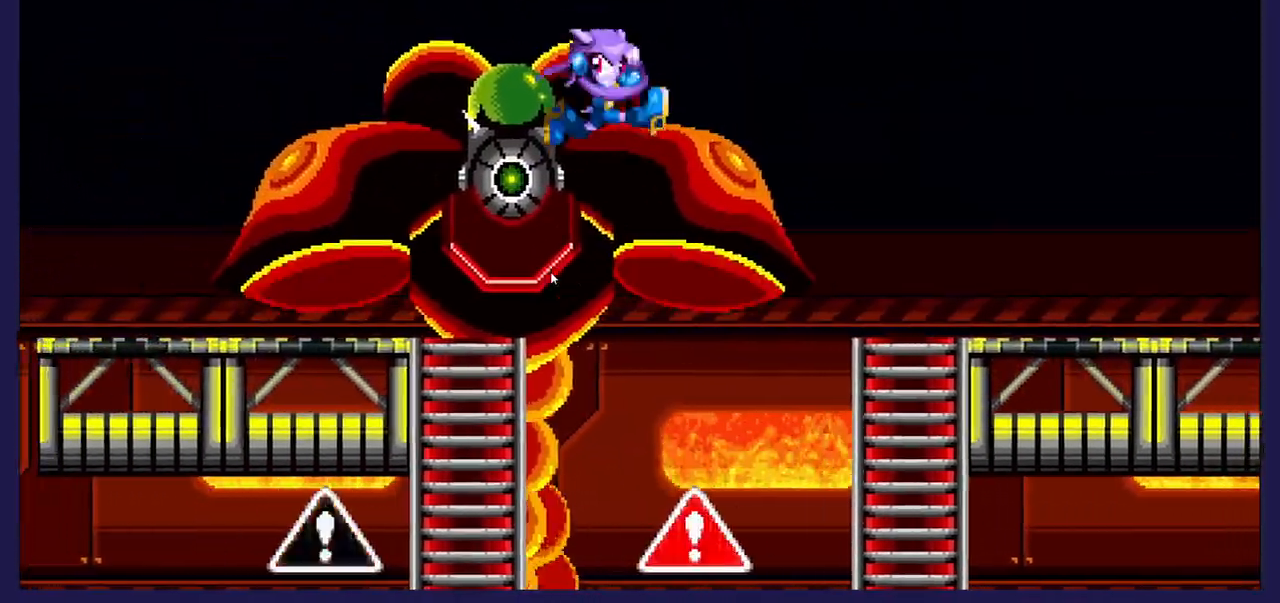
{"buttons": ["DPAD_RIGHT"], "left_stick": "center", "events": [[67, "X", "up"], [183, "X", "down"], [267, "DPAD_RIGHT", "down"], [283, "DPAD_RIGHT", "up"], [283, "X", "up"], [383, "X", "down"], [417, "DPAD_RIGHT", "down"], [483, "X", "up"]]}
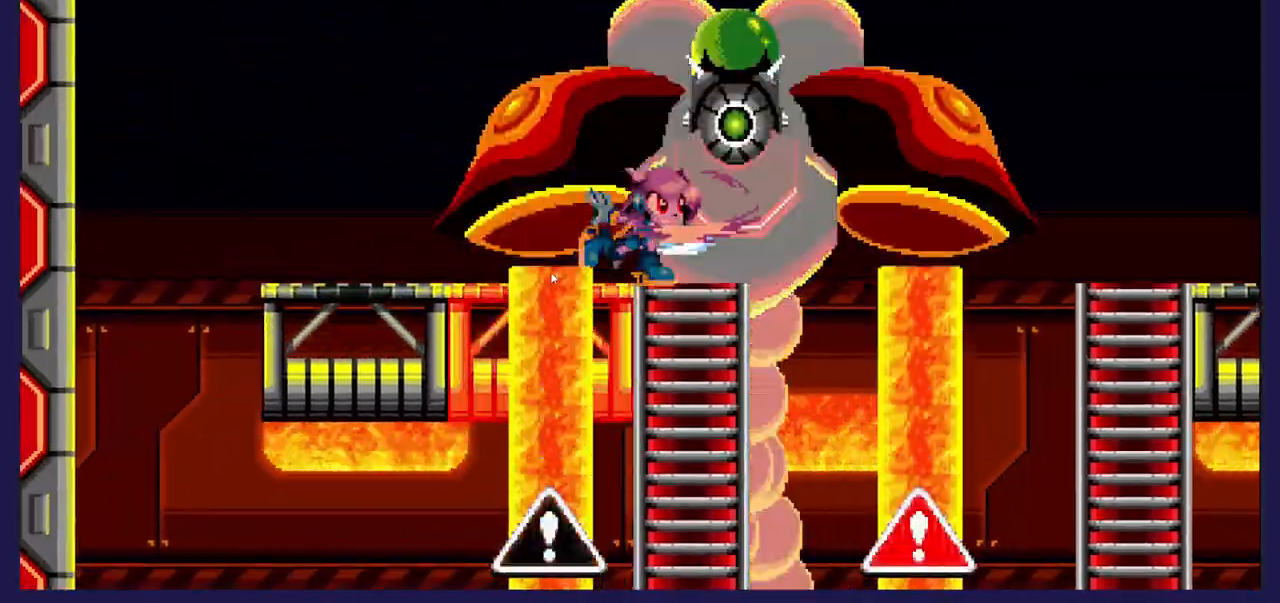
{"buttons": ["DPAD_RIGHT"], "left_stick": "center", "events": [[150, "DPAD_RIGHT", "up"], [383, "DPAD_RIGHT", "down"]]}
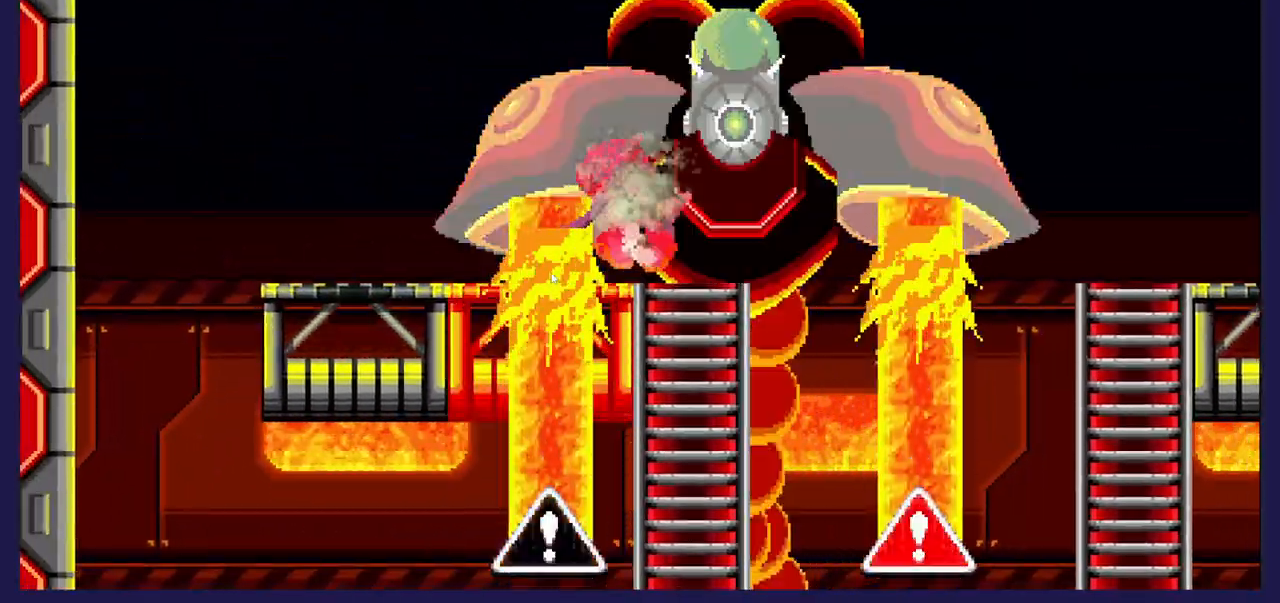
{"buttons": ["DPAD_RIGHT"], "left_stick": "center", "events": [[50, "DPAD_RIGHT", "up"], [200, "X", "down"], [333, "DPAD_RIGHT", "down"], [333, "X", "up"]]}
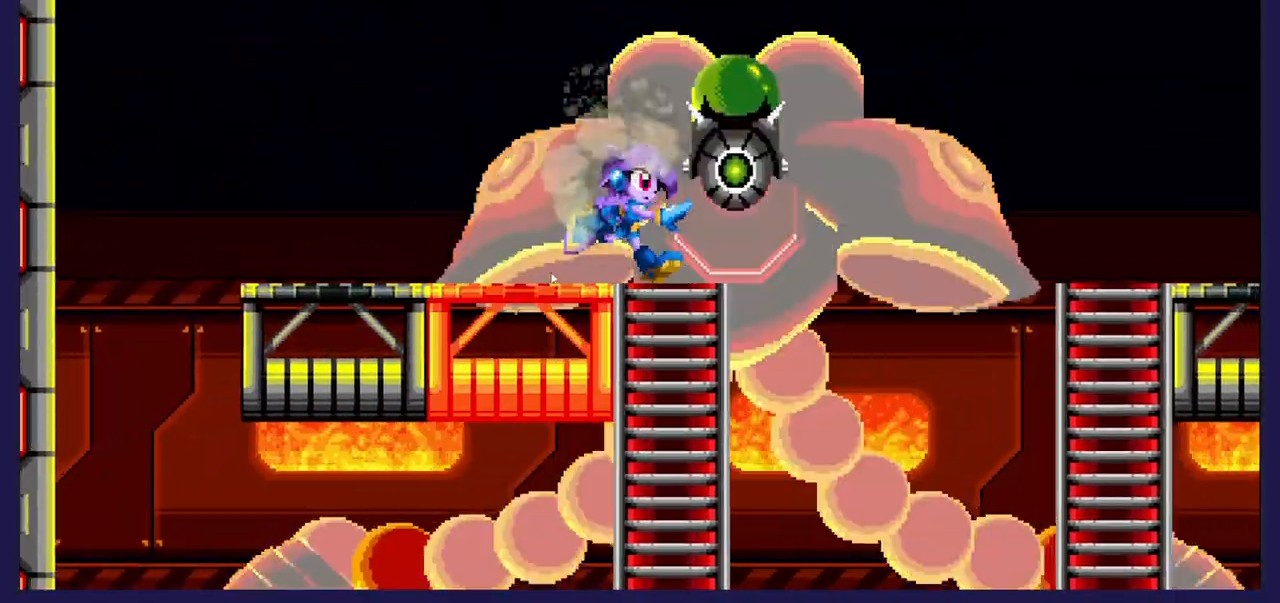
{"buttons": [], "left_stick": "center", "events": [[17, "DPAD_RIGHT", "up"], [67, "X", "down"], [183, "X", "up"], [200, "DPAD_RIGHT", "down"], [300, "X", "down"], [317, "DPAD_RIGHT", "up"], [417, "X", "up"]]}
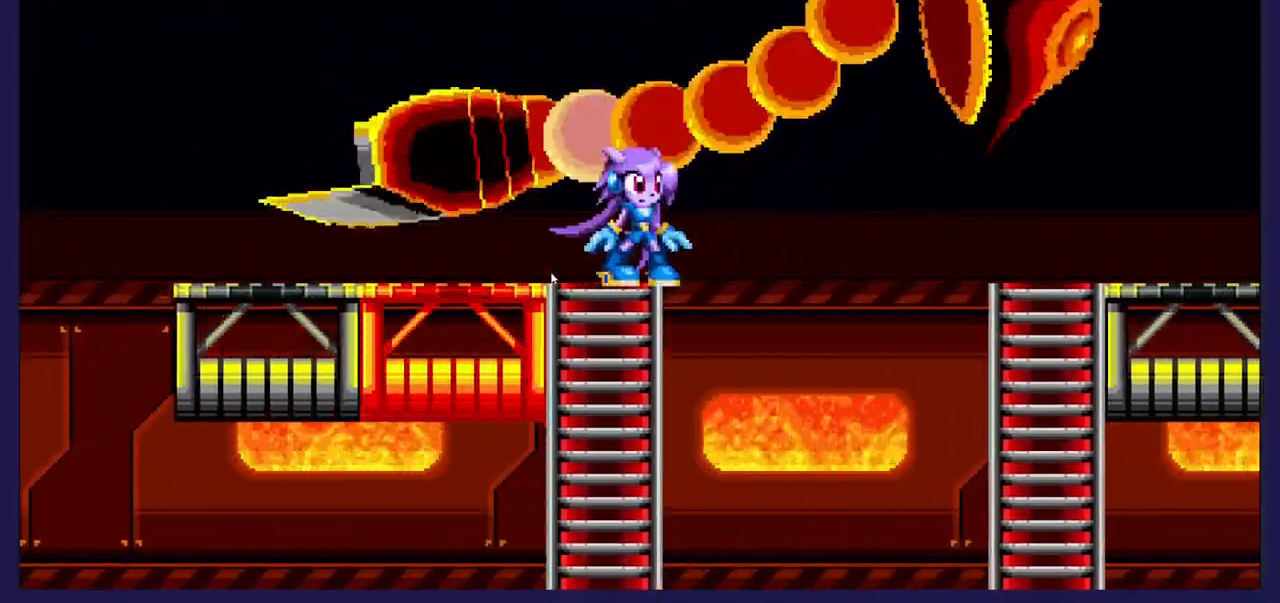
{"buttons": [], "left_stick": "center", "events": [[417, "R2", "down"], [433, "R2", "up"]]}